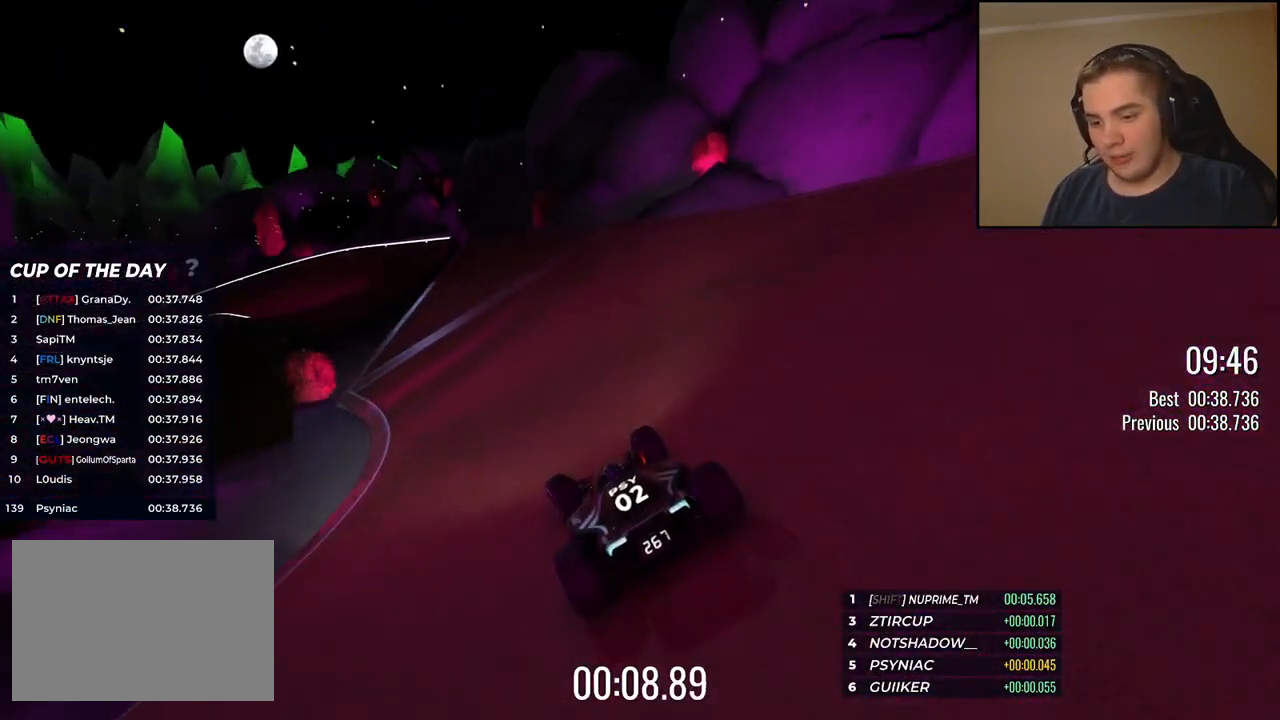
Gameplay with keyboard; each line is a JSON object with the keys held at the frame after it. "events" lists presses ("down") and releases ("up") of "down", "left", "right" and "up" between this image and that frame as [ms after this image, input, new state], when the widget could be followed in between. No other keys are recorded. Mouse input is not recorded.
{"keys": ["left", "up"], "events": [[234, "left", "up"], [317, "left", "down"]]}
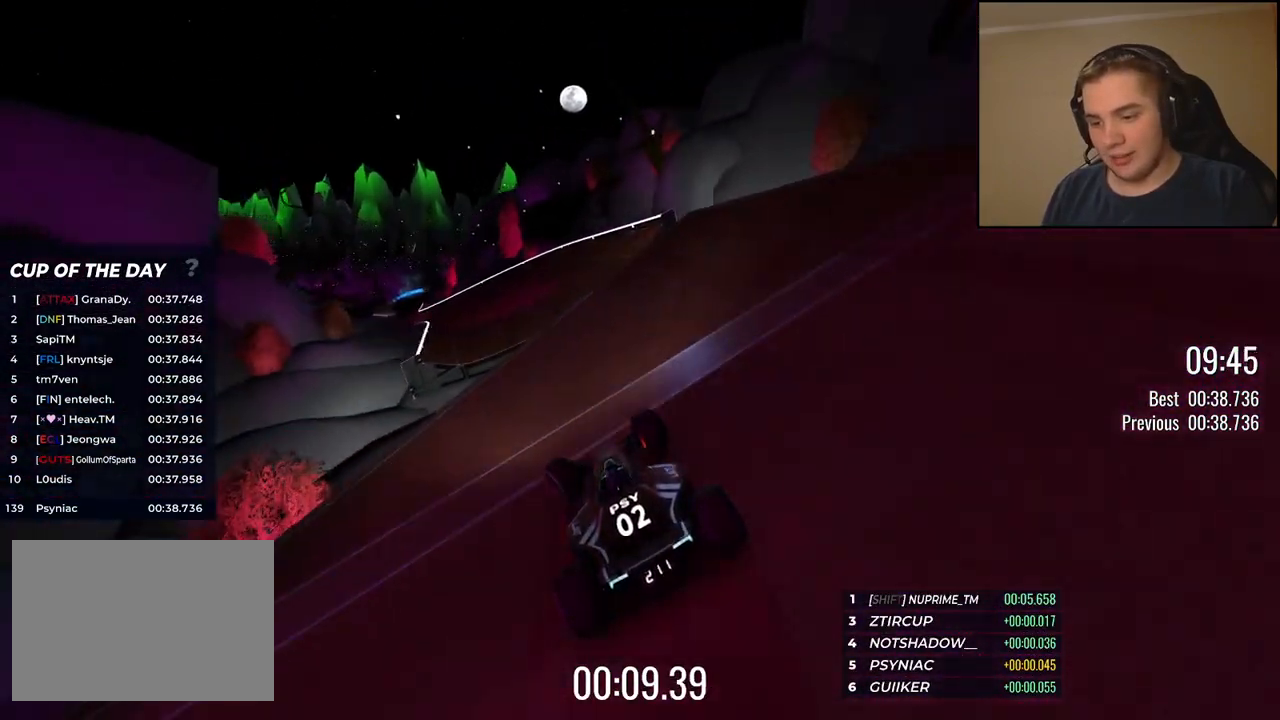
{"keys": ["up"], "events": [[167, "left", "up"]]}
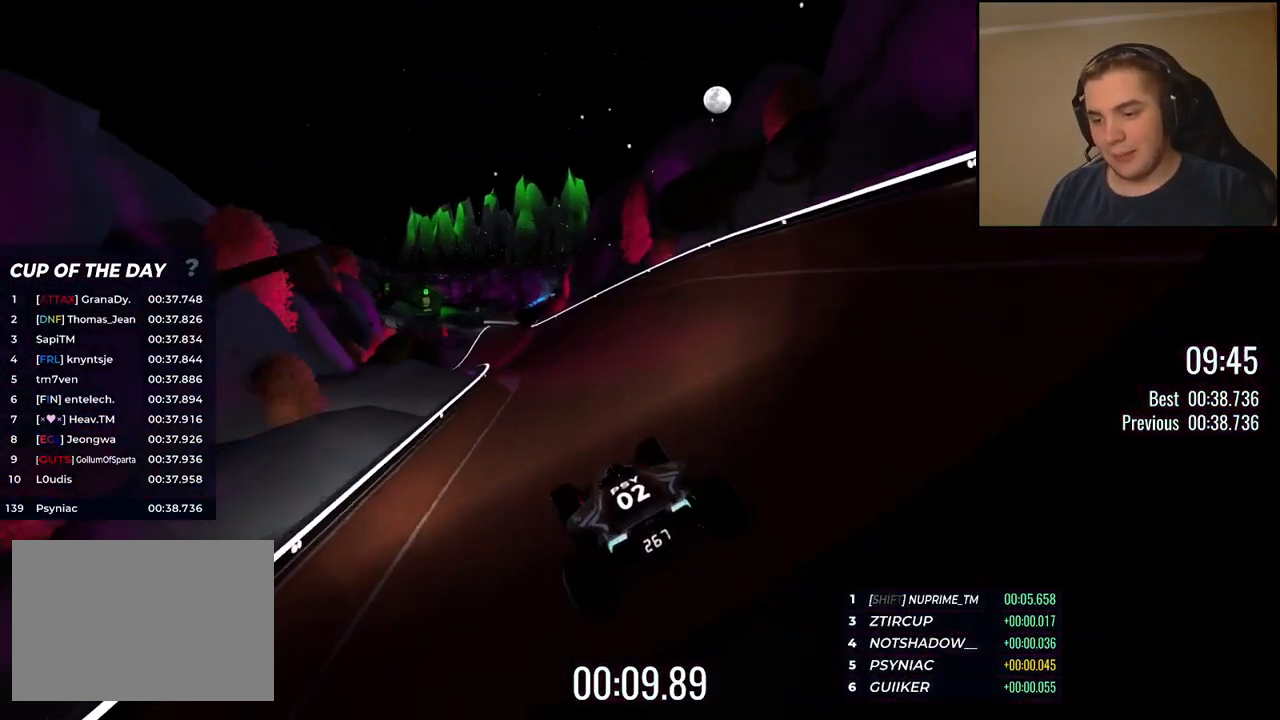
{"keys": ["up"], "events": [[67, "left", "down"], [184, "left", "up"]]}
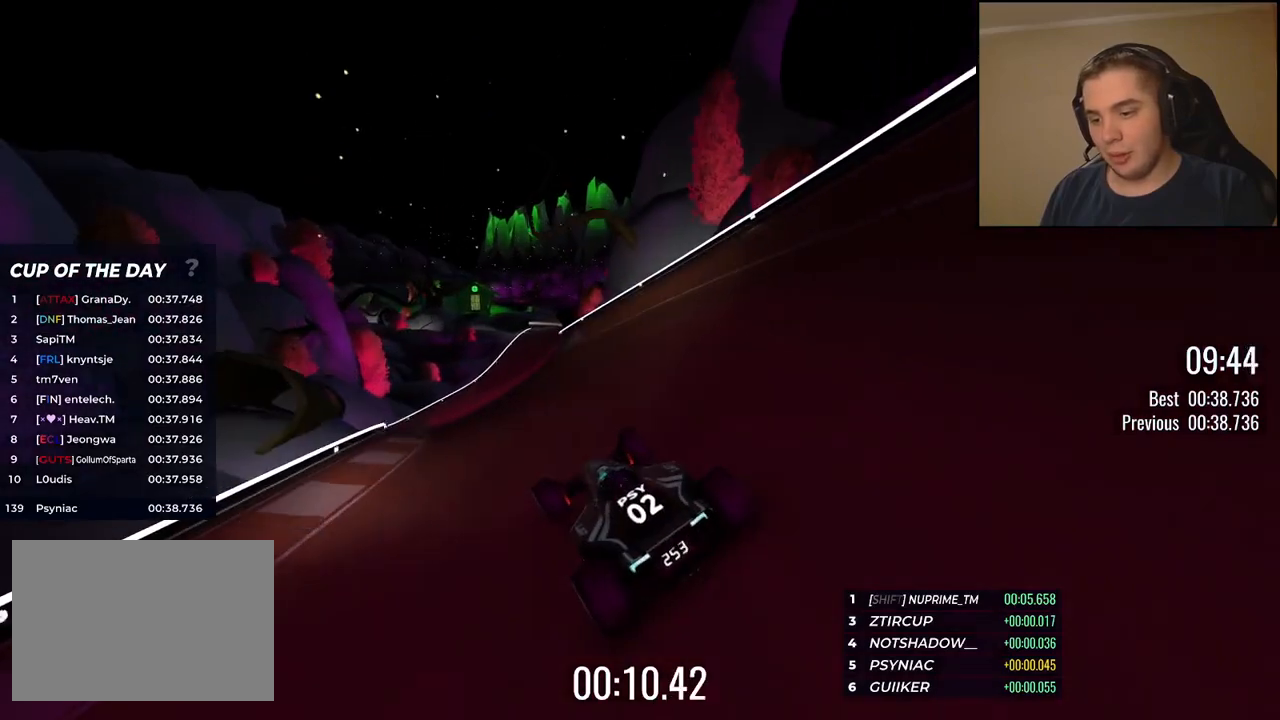
{"keys": ["right", "up"], "events": [[234, "right", "down"], [334, "right", "up"], [401, "right", "down"]]}
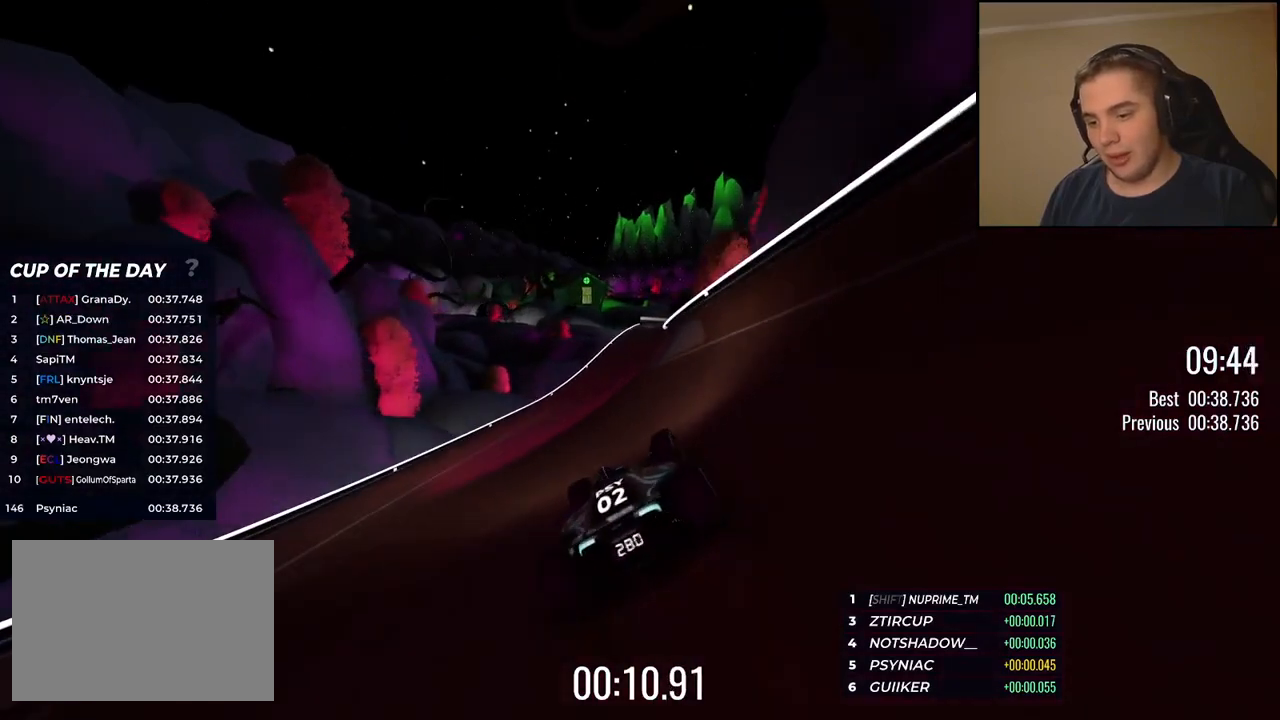
{"keys": ["up"], "events": [[133, "right", "up"], [234, "right", "down"], [351, "right", "up"]]}
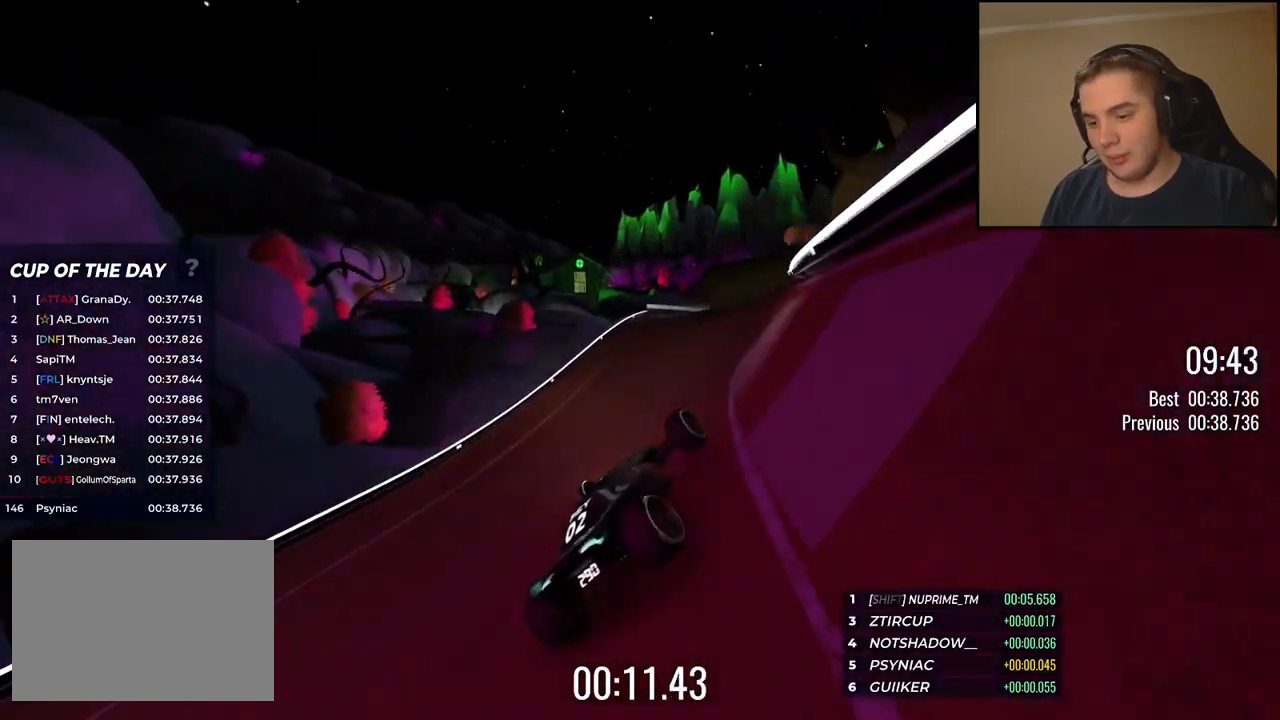
{"keys": ["up"], "events": []}
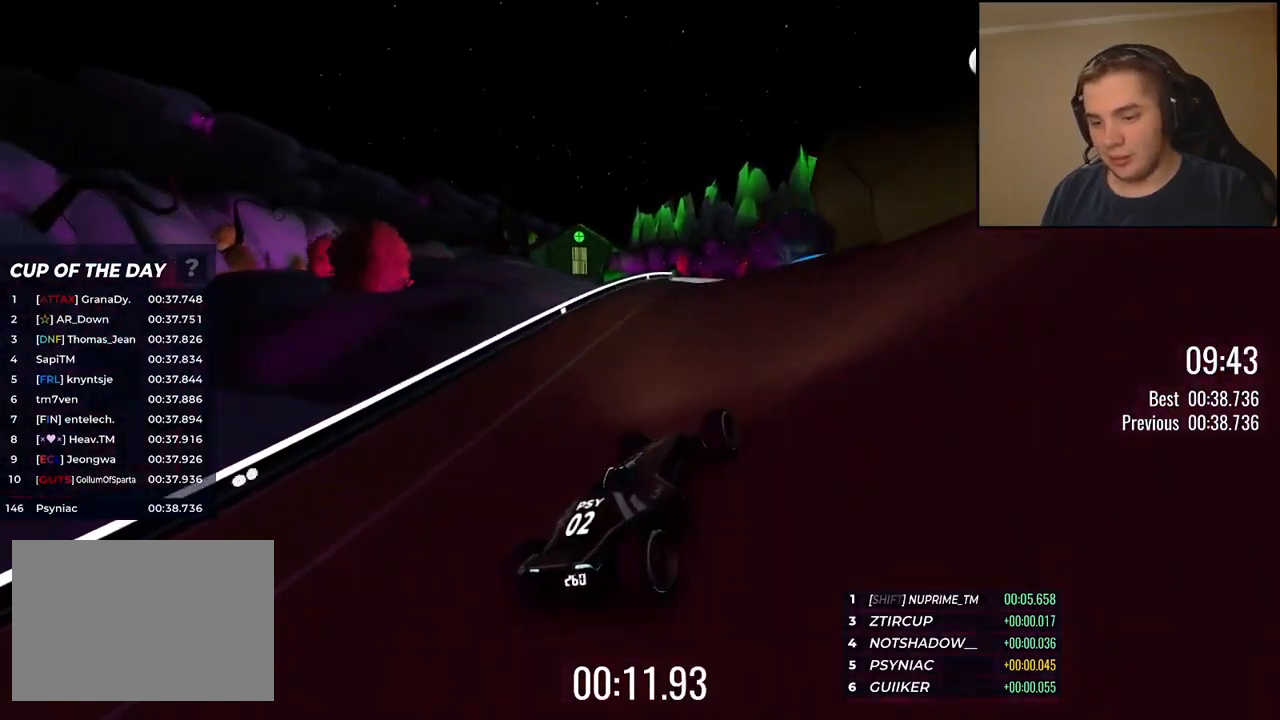
{"keys": ["up"], "events": [[133, "right", "down"], [233, "right", "up"]]}
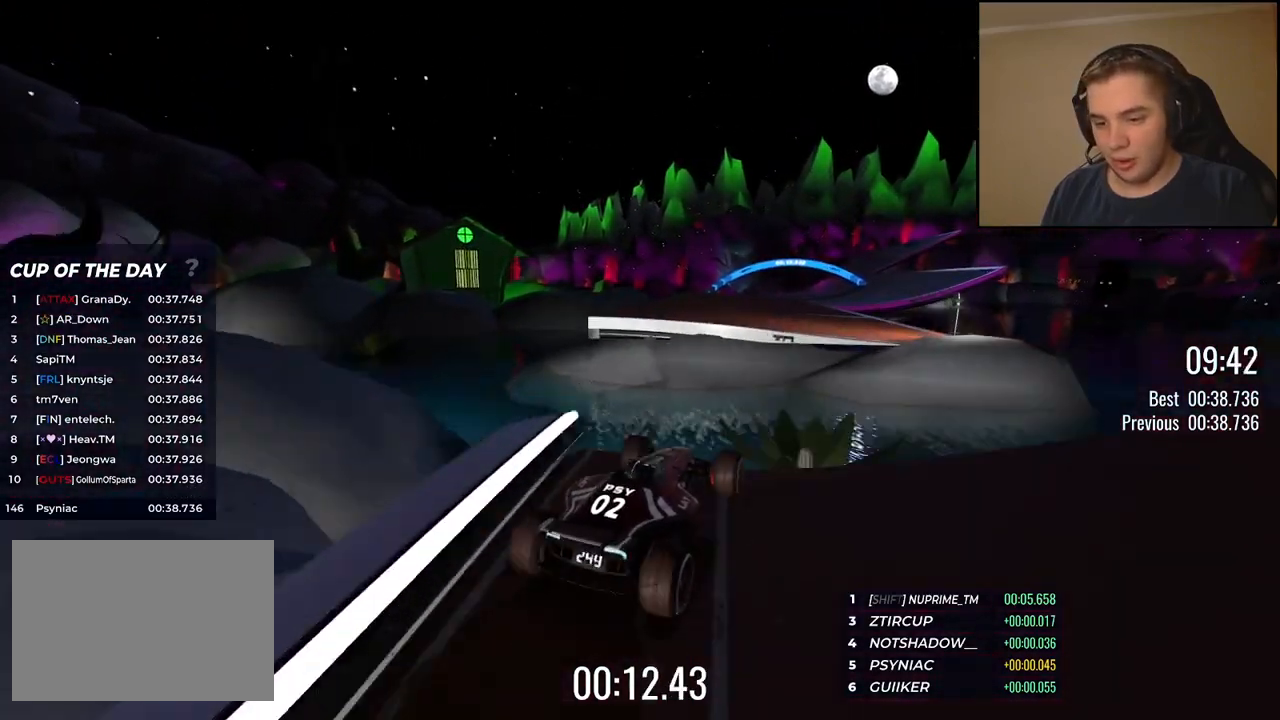
{"keys": ["up"], "events": [[133, "left", "down"], [300, "left", "up"]]}
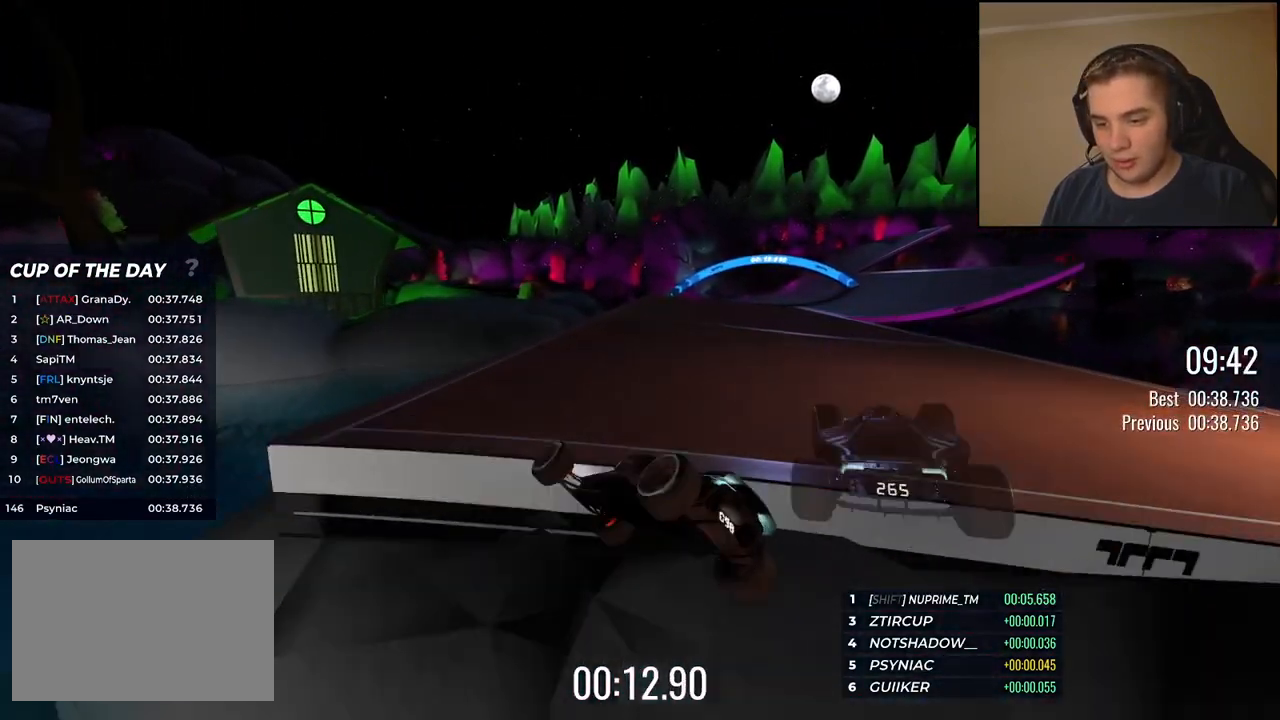
{"keys": [], "events": [[116, "up", "up"]]}
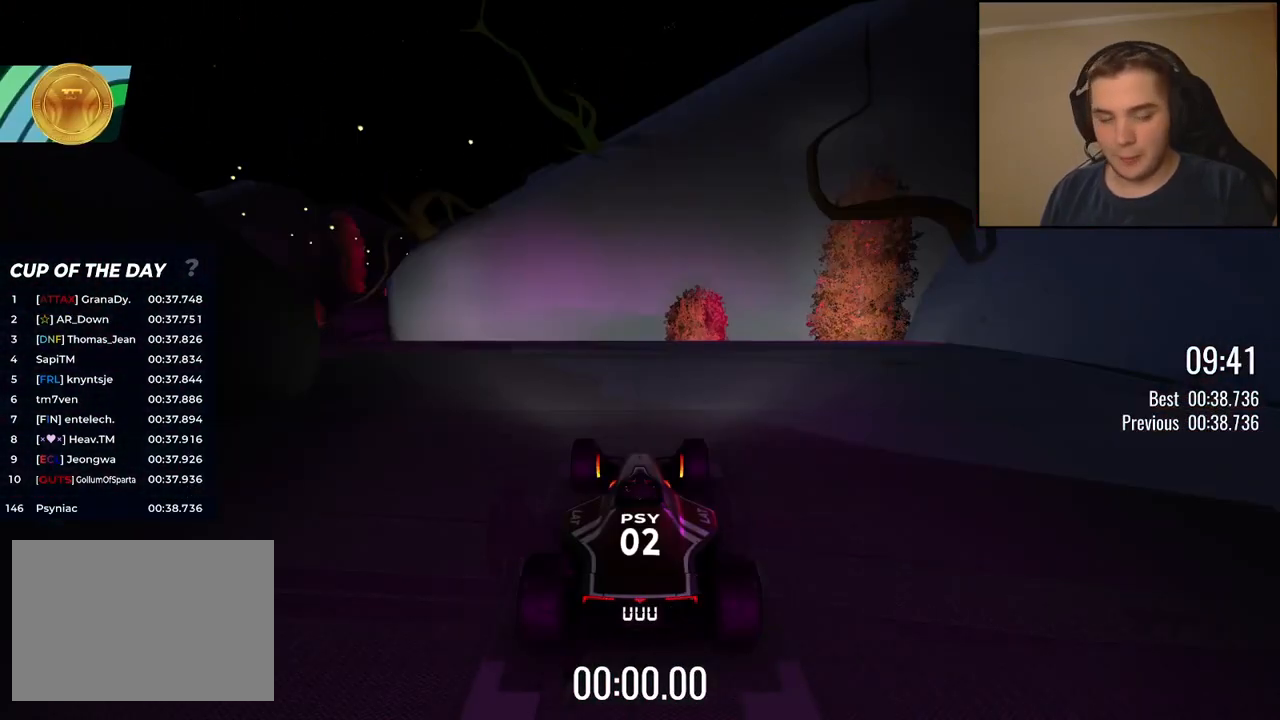
{"keys": [], "events": []}
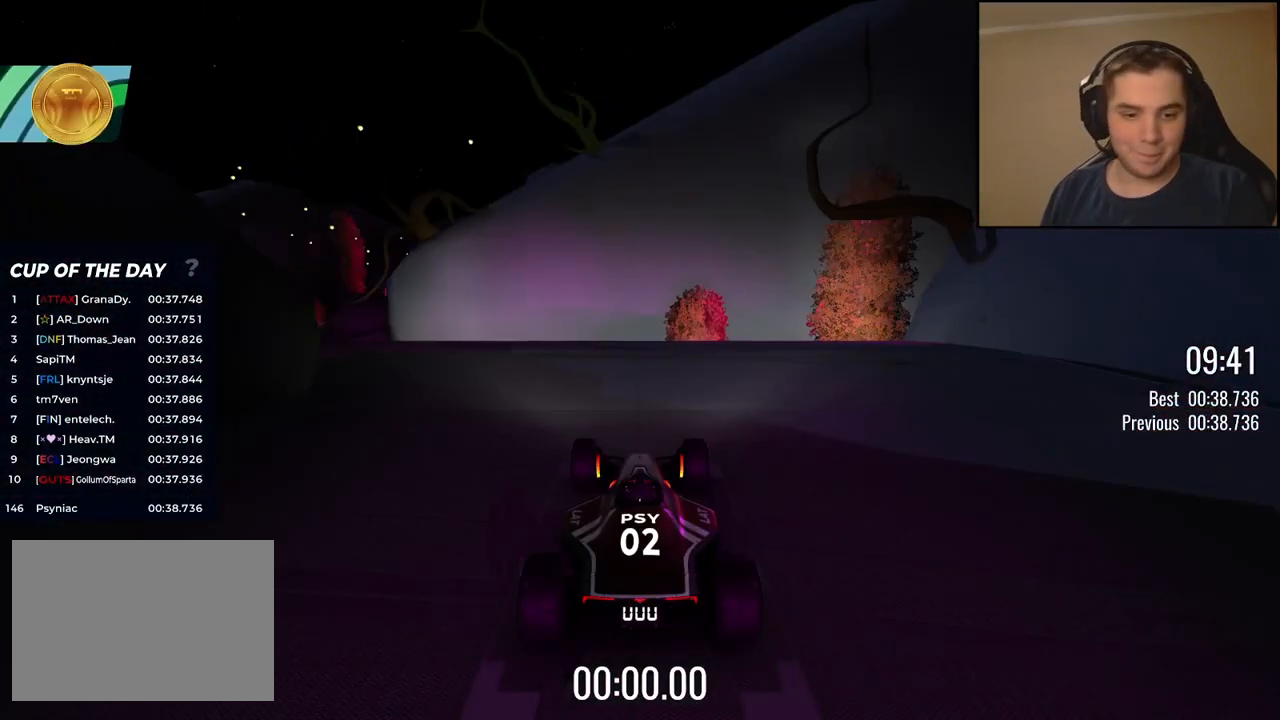
{"keys": [], "events": []}
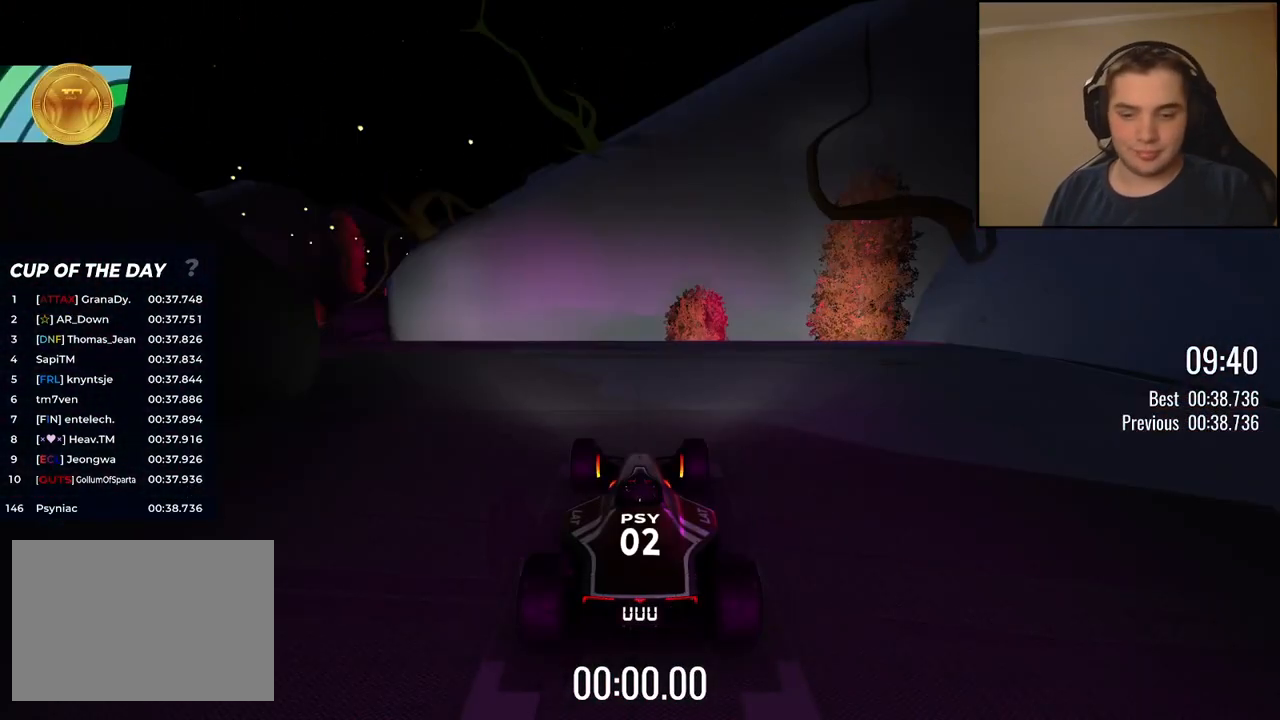
{"keys": ["left", "up"], "events": [[201, "up", "down"], [251, "left", "down"], [368, "left", "up"], [468, "left", "down"]]}
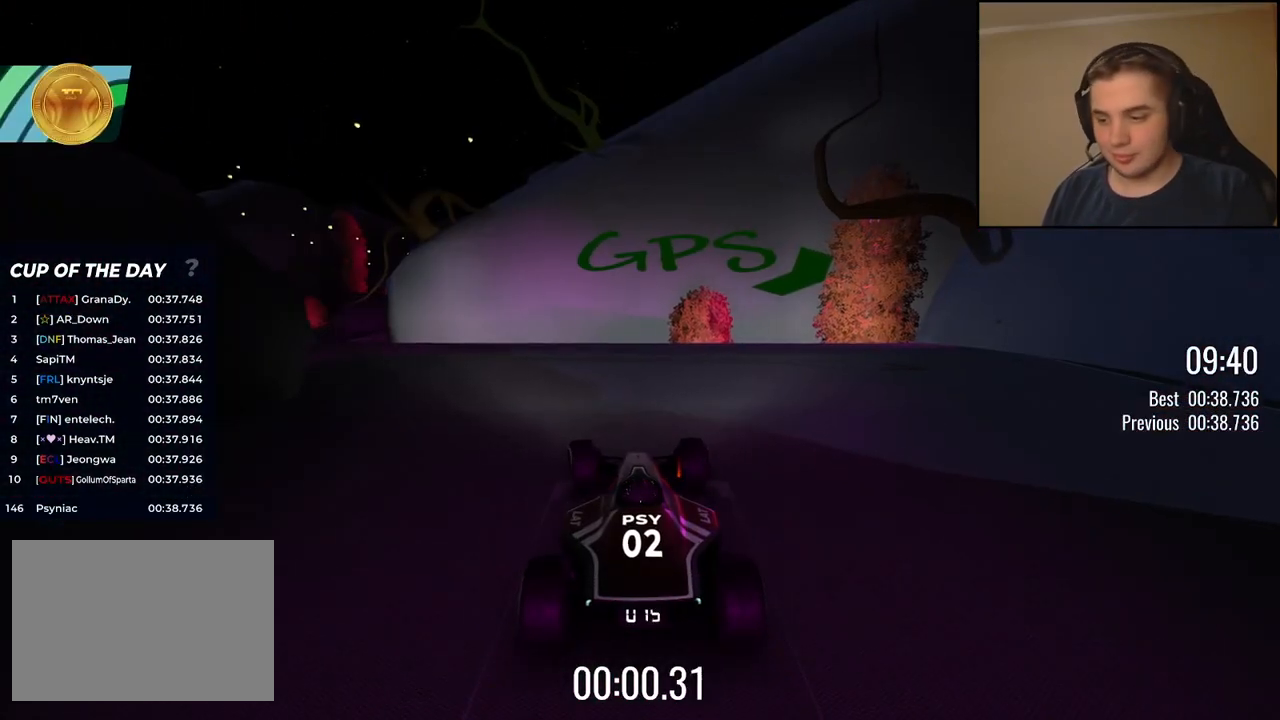
{"keys": ["up"], "events": [[67, "left", "up"], [184, "left", "down"], [234, "left", "up"], [351, "left", "down"], [434, "left", "up"]]}
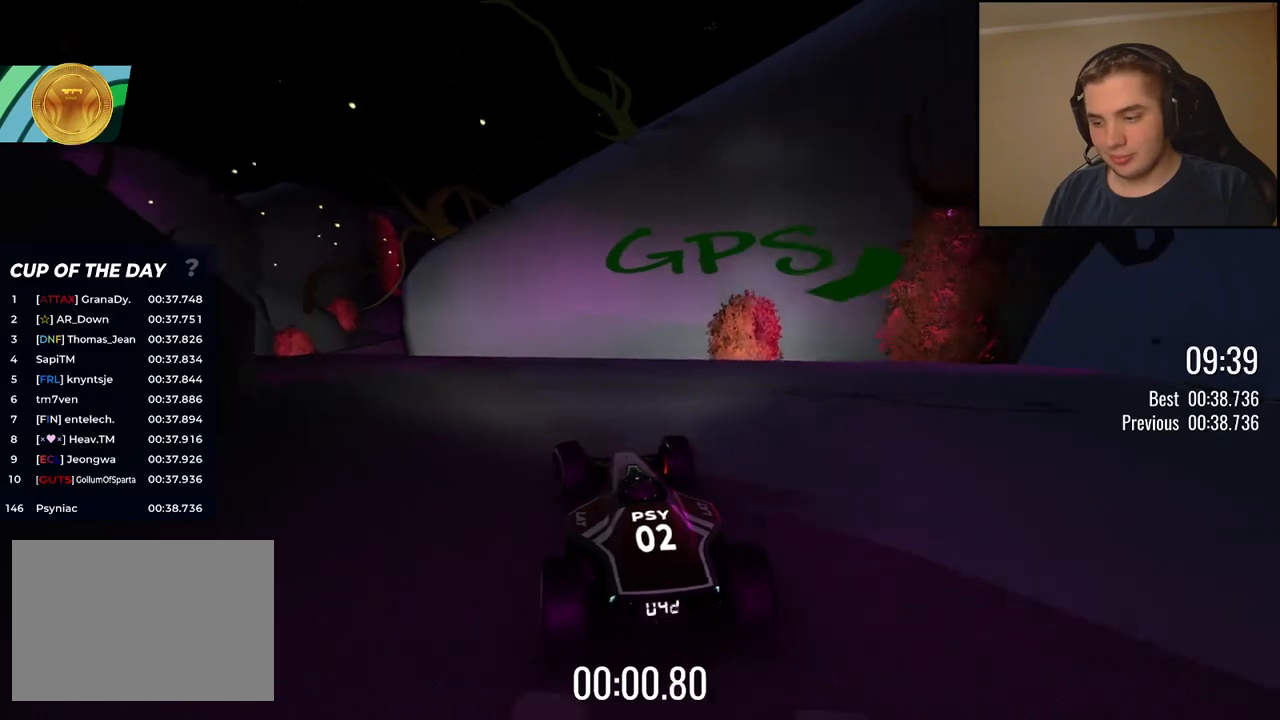
{"keys": ["up"], "events": [[34, "left", "down"], [117, "left", "up"], [234, "left", "down"], [301, "left", "up"], [418, "left", "down"], [501, "left", "up"]]}
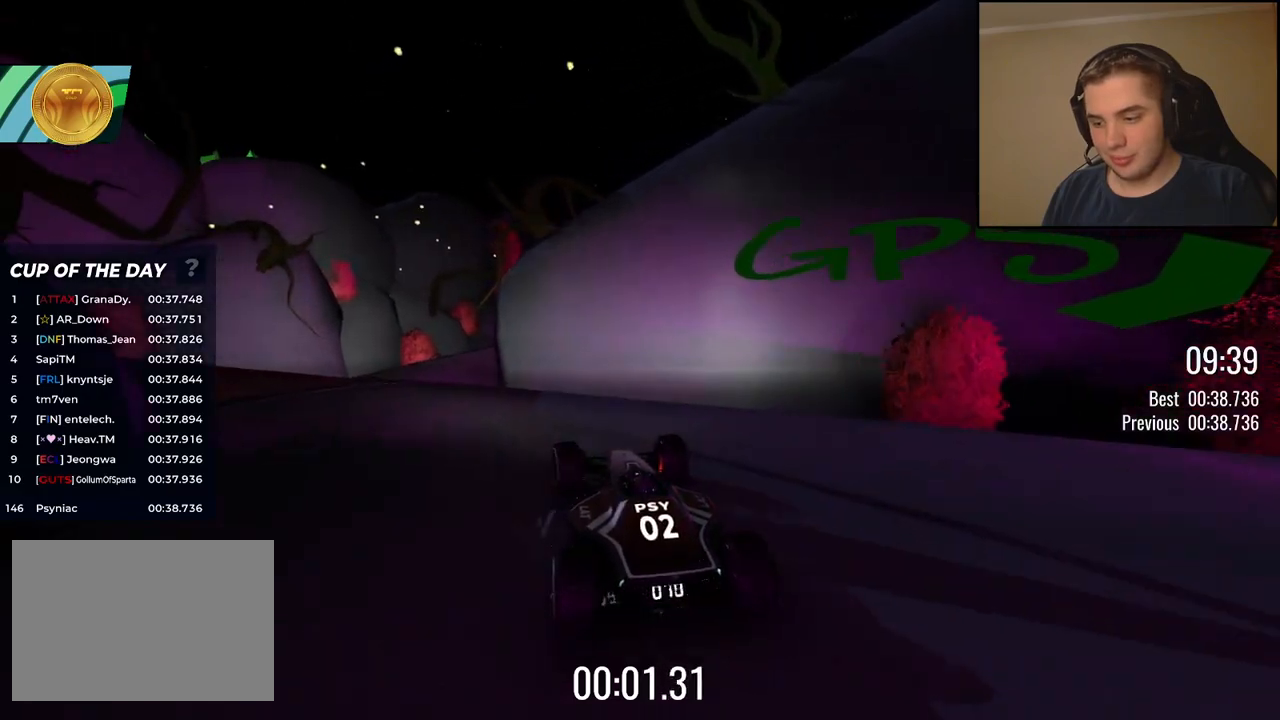
{"keys": ["up"], "events": [[117, "left", "down"], [200, "left", "up"]]}
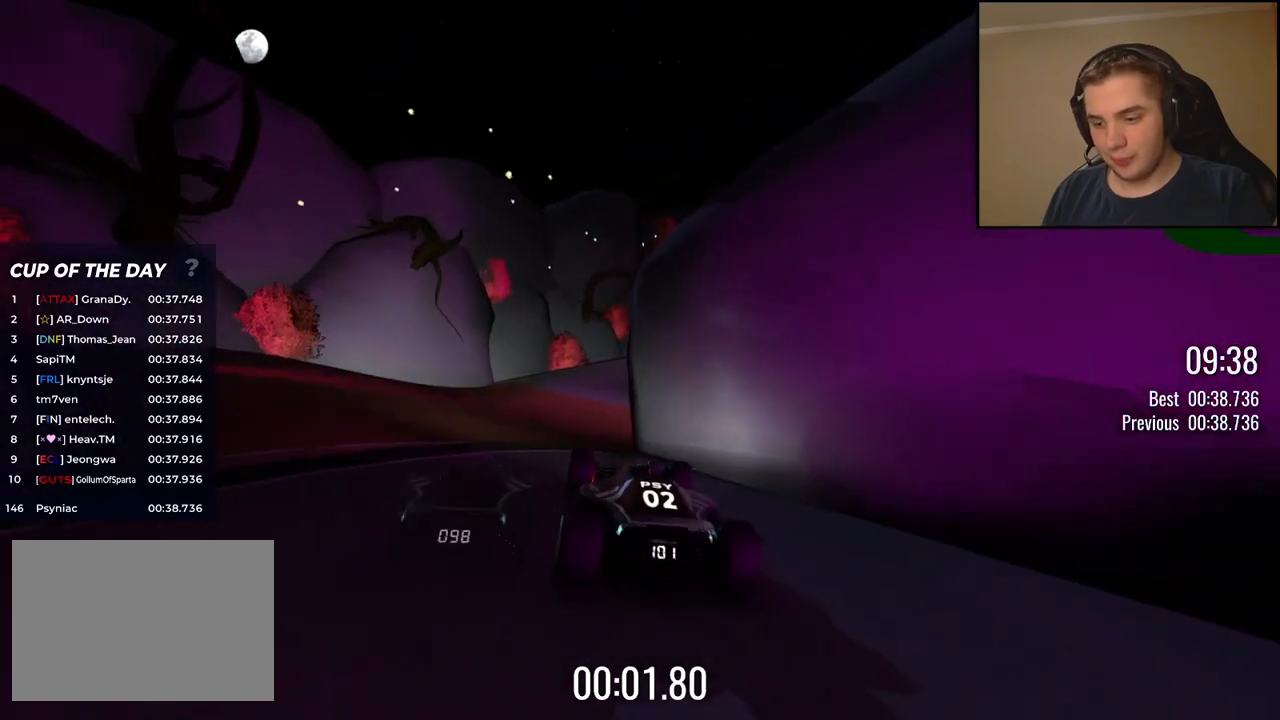
{"keys": ["right", "up"], "events": [[484, "right", "down"]]}
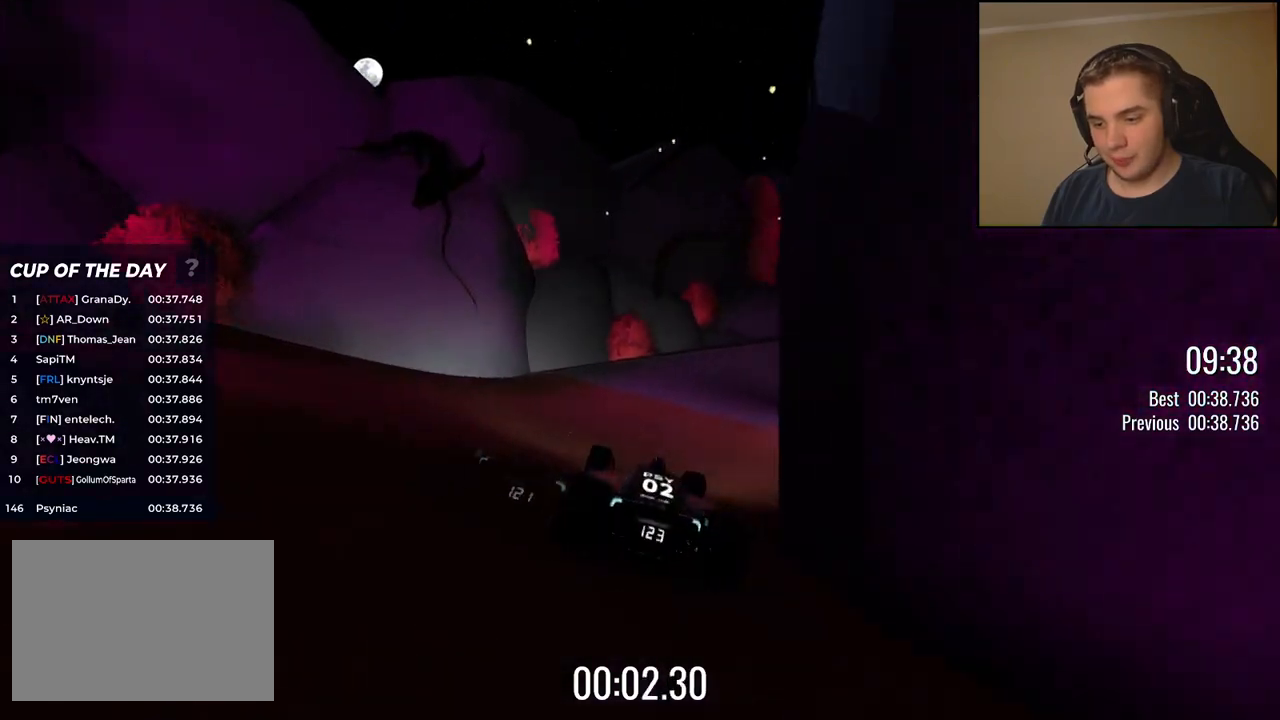
{"keys": ["right", "up"], "events": [[67, "right", "up"], [317, "right", "down"], [417, "right", "up"], [501, "right", "down"]]}
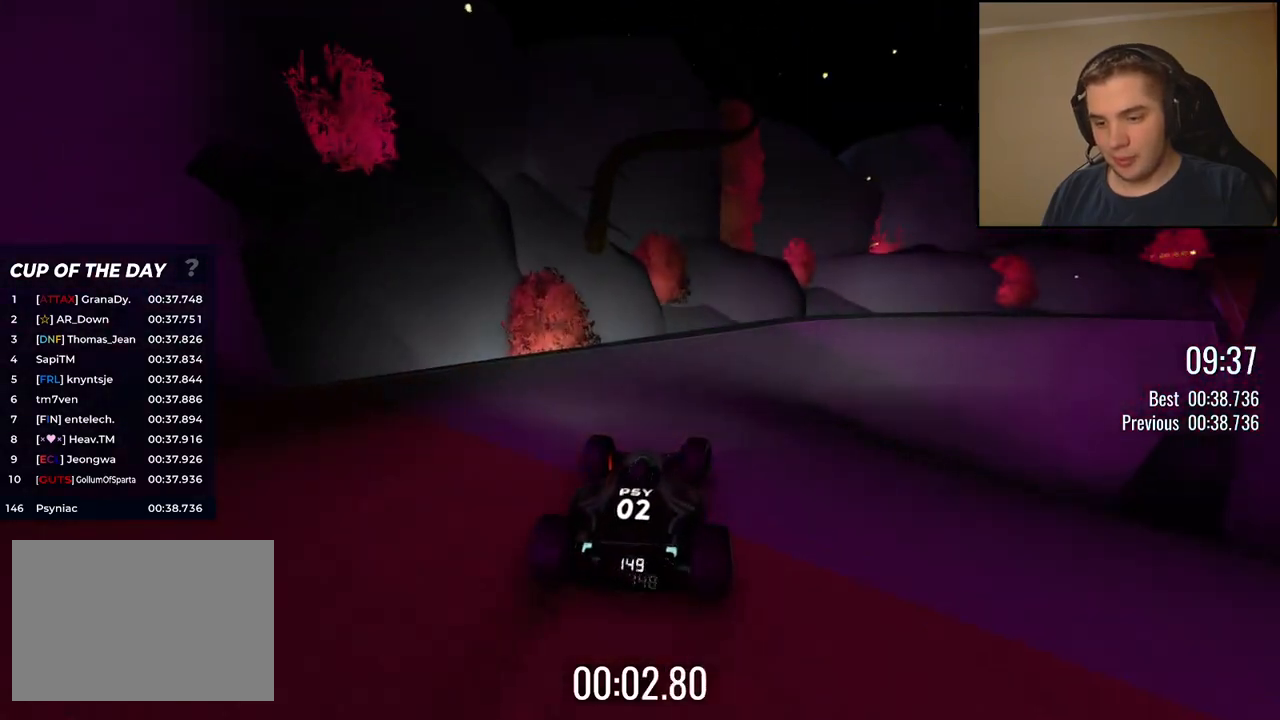
{"keys": ["right", "up"], "events": []}
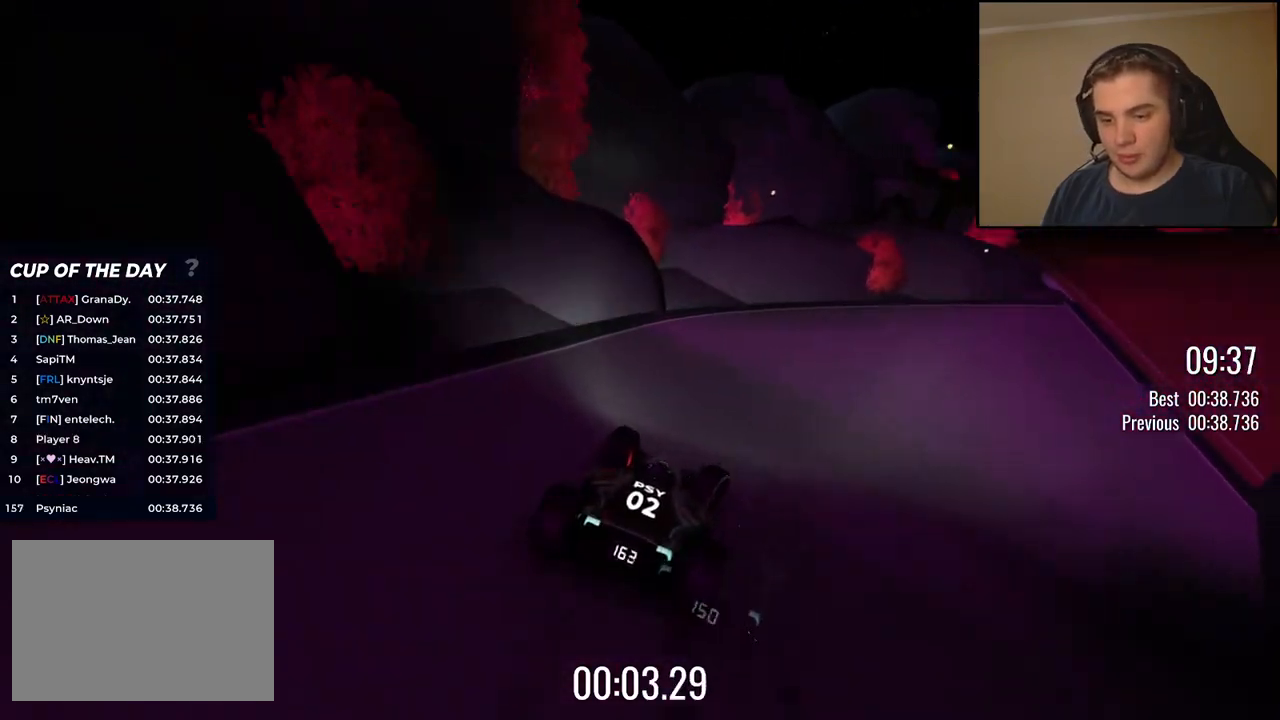
{"keys": ["up"], "events": [[434, "right", "up"]]}
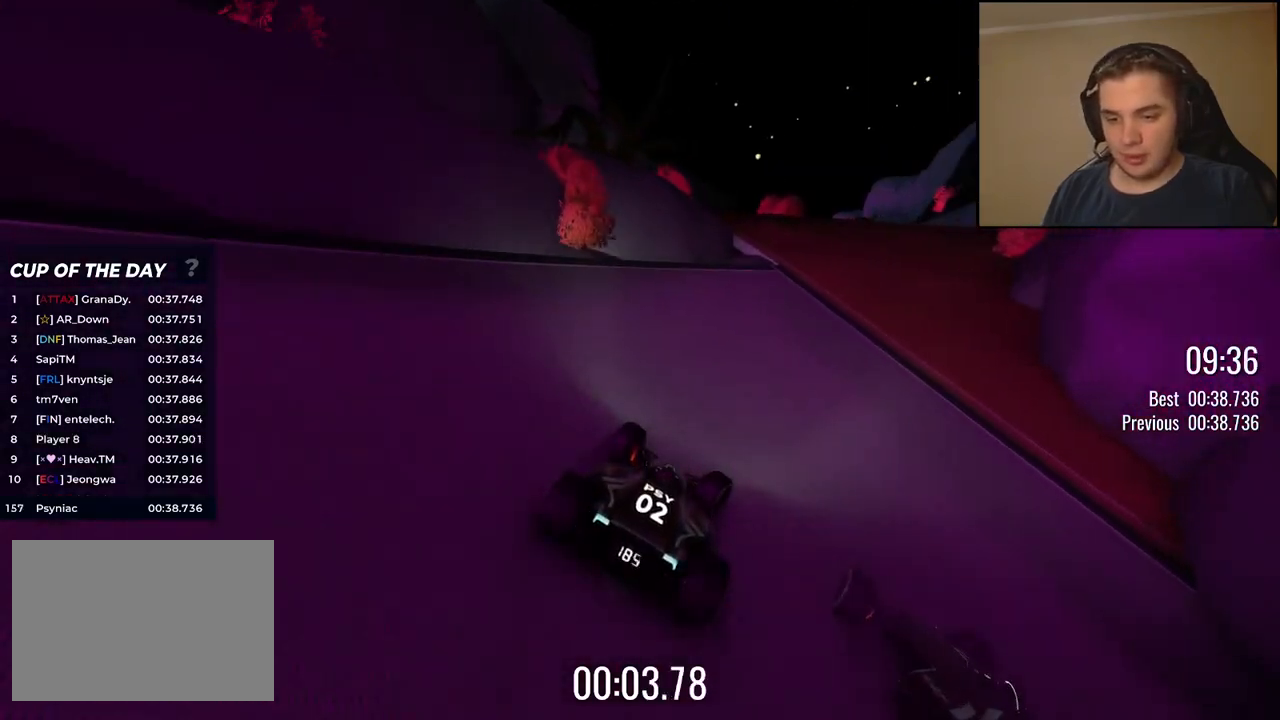
{"keys": ["left", "up"], "events": [[33, "left", "down"], [150, "left", "up"], [267, "right", "down"], [367, "right", "up"], [434, "left", "down"]]}
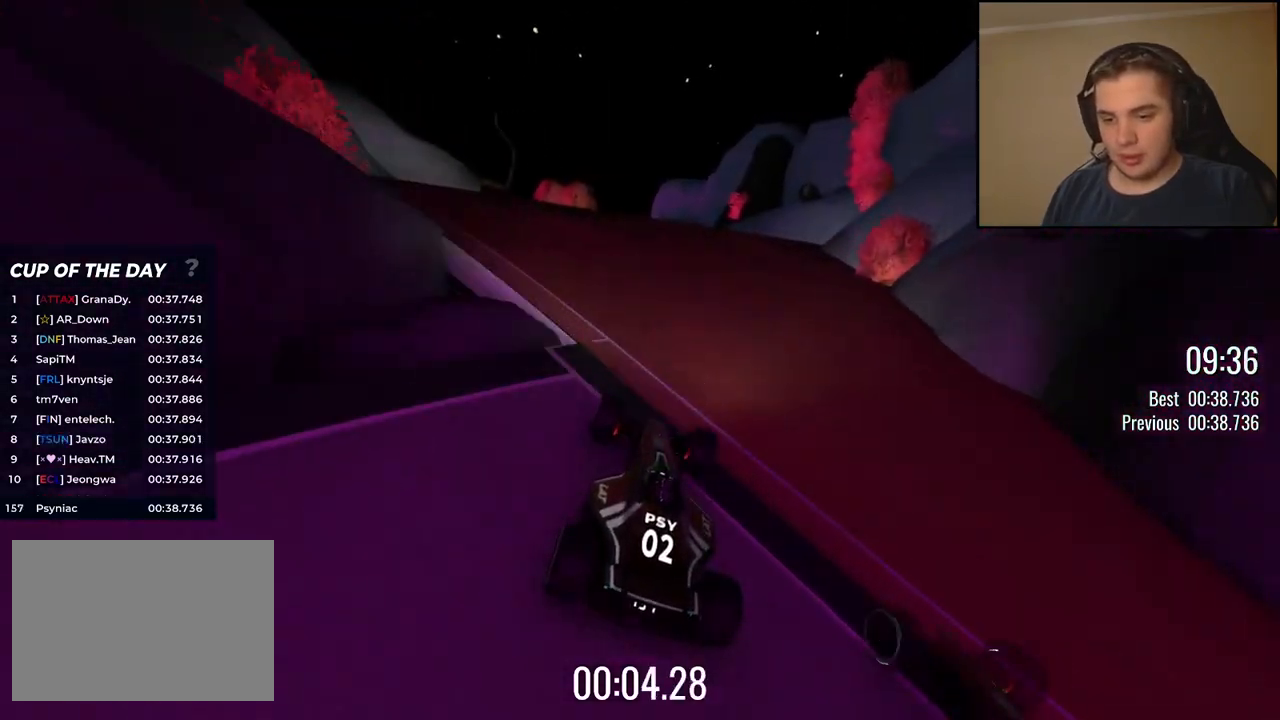
{"keys": ["up"], "events": [[67, "left", "up"]]}
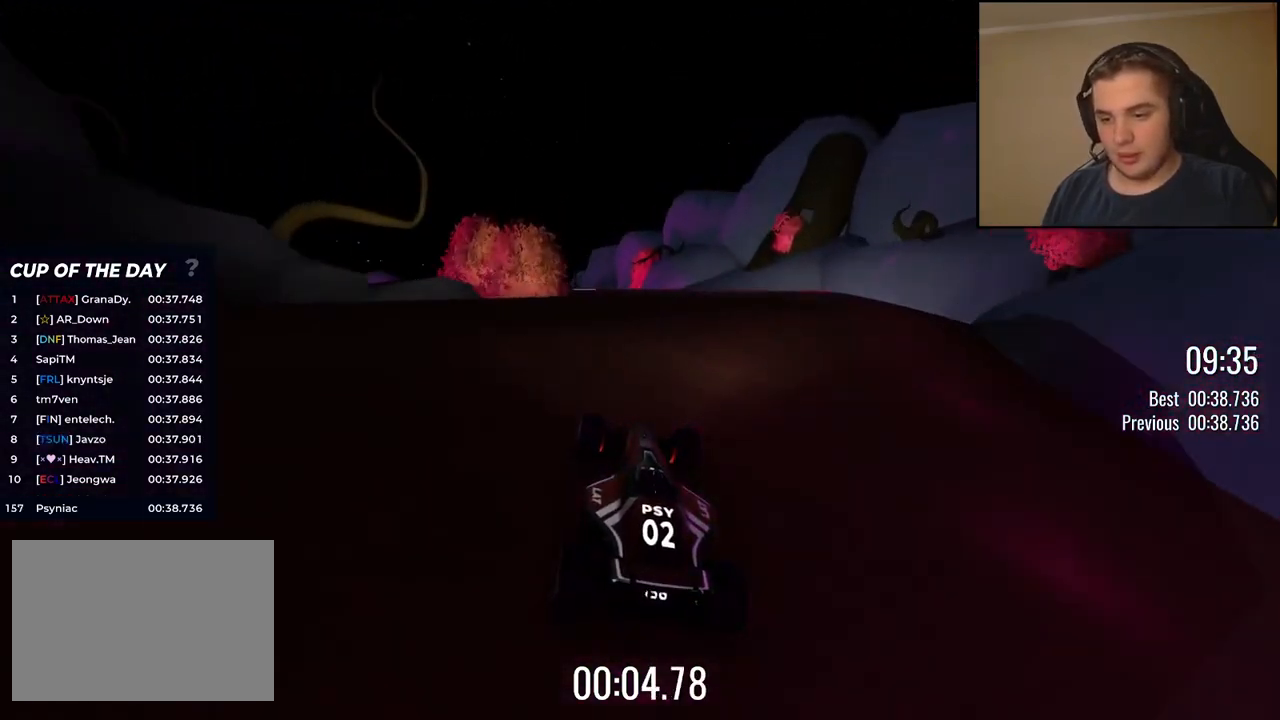
{"keys": ["left", "up"], "events": [[16, "left", "down"], [133, "left", "up"], [267, "left", "down"], [334, "left", "up"], [451, "left", "down"]]}
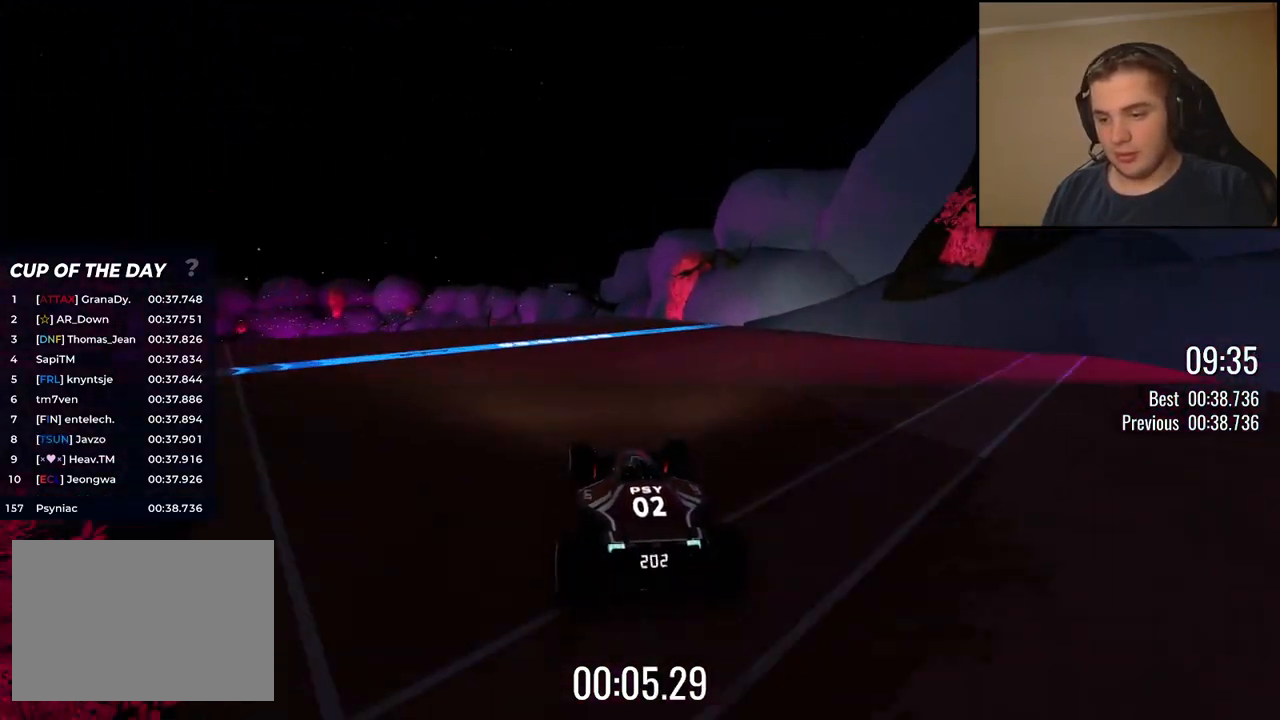
{"keys": ["up"], "events": [[83, "left", "up"], [183, "left", "down"], [250, "left", "up"]]}
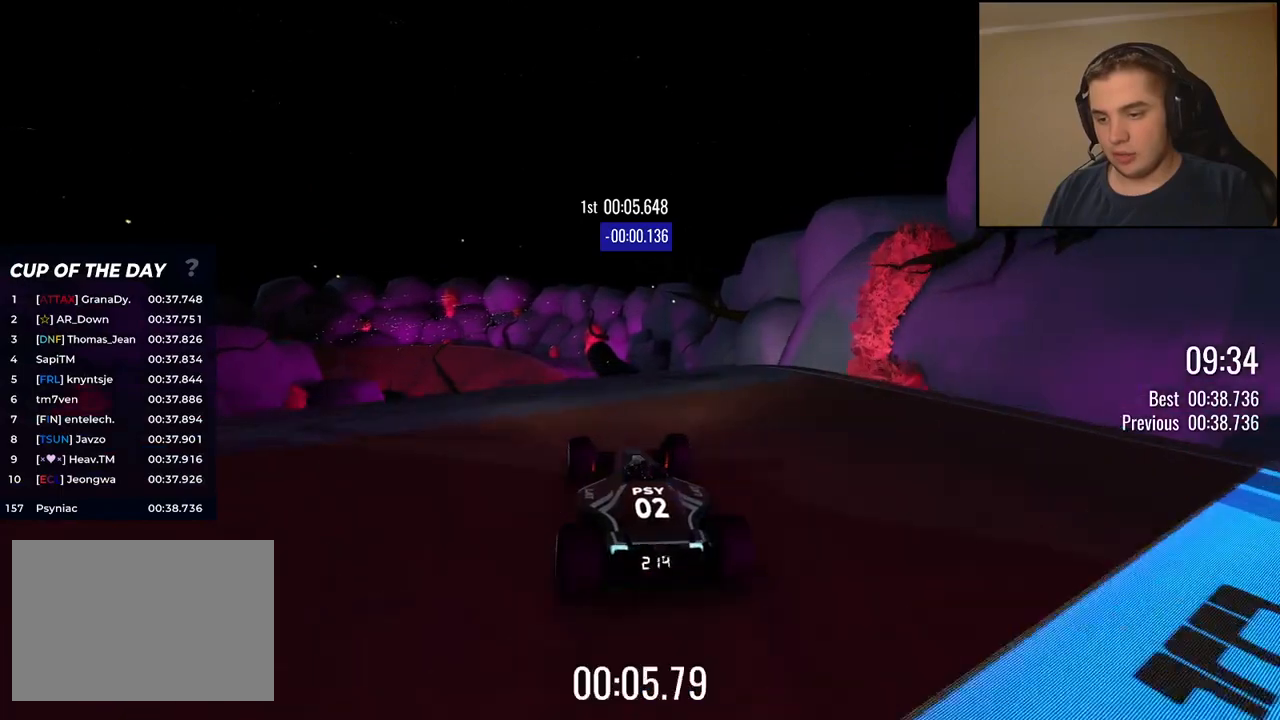
{"keys": ["up"], "events": []}
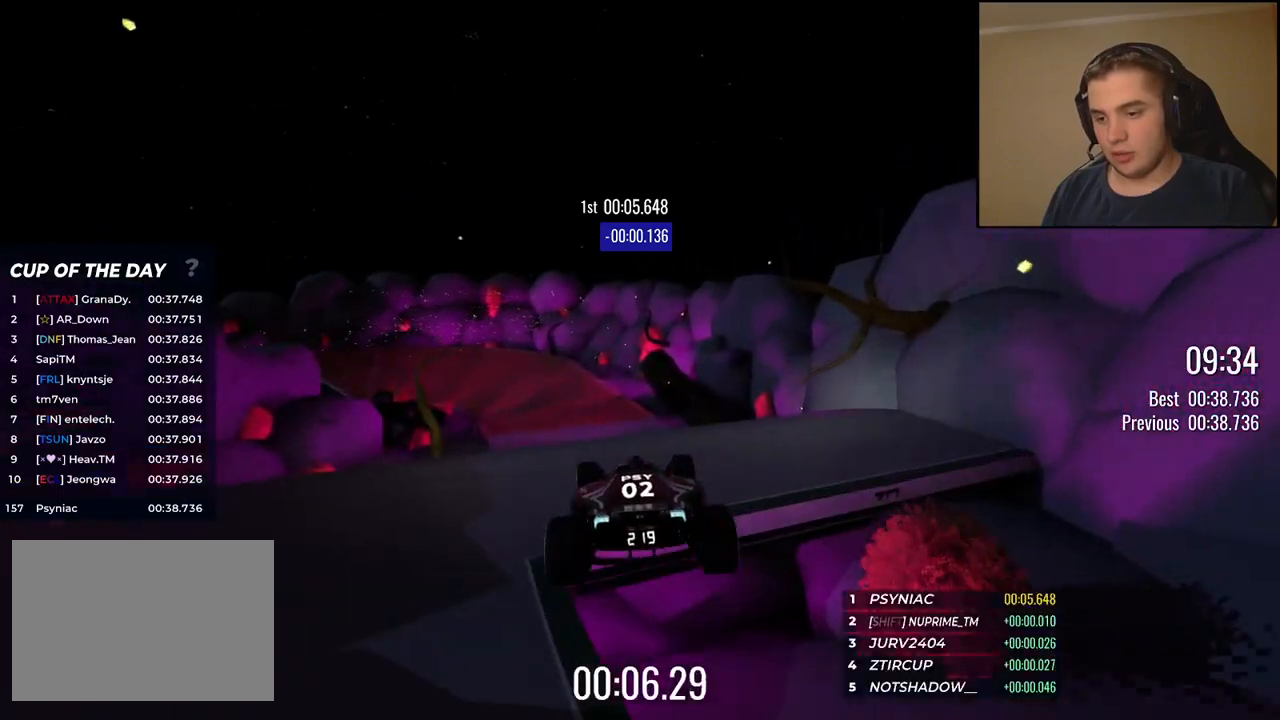
{"keys": ["up"], "events": [[333, "left", "down"], [500, "left", "up"]]}
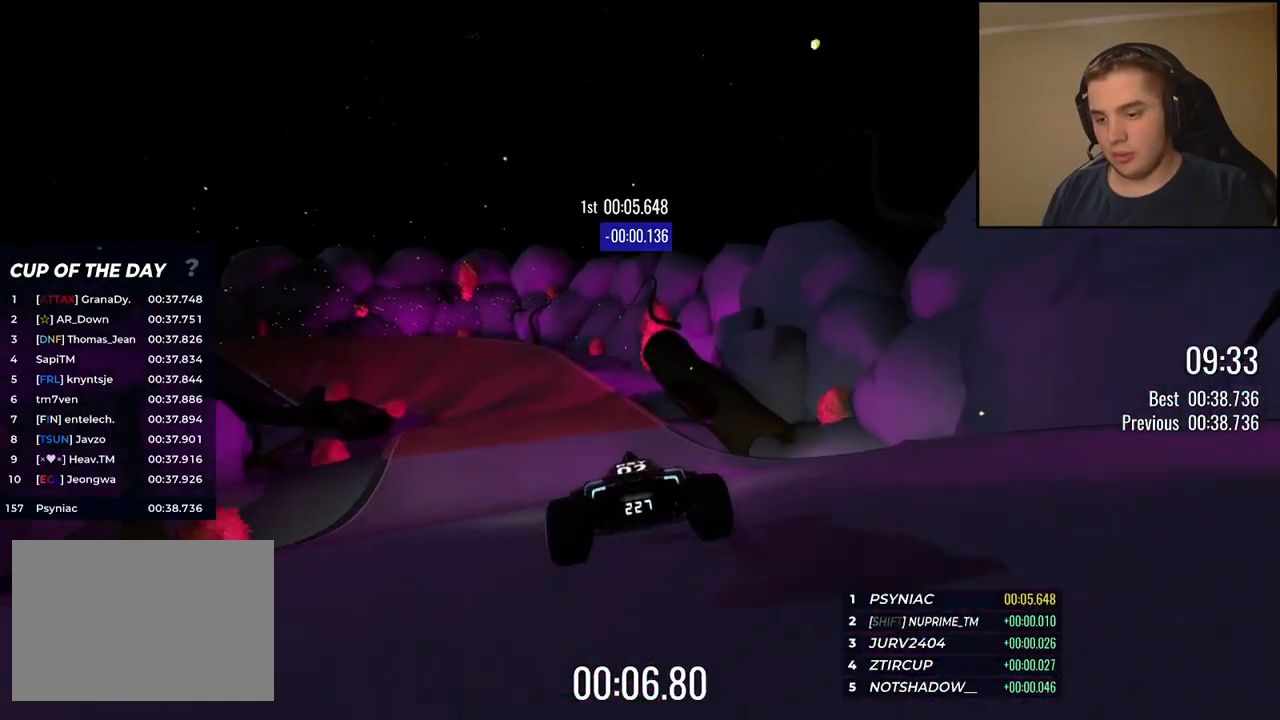
{"keys": ["left", "up"], "events": [[151, "left", "down"], [167, "left", "up"], [385, "left", "down"]]}
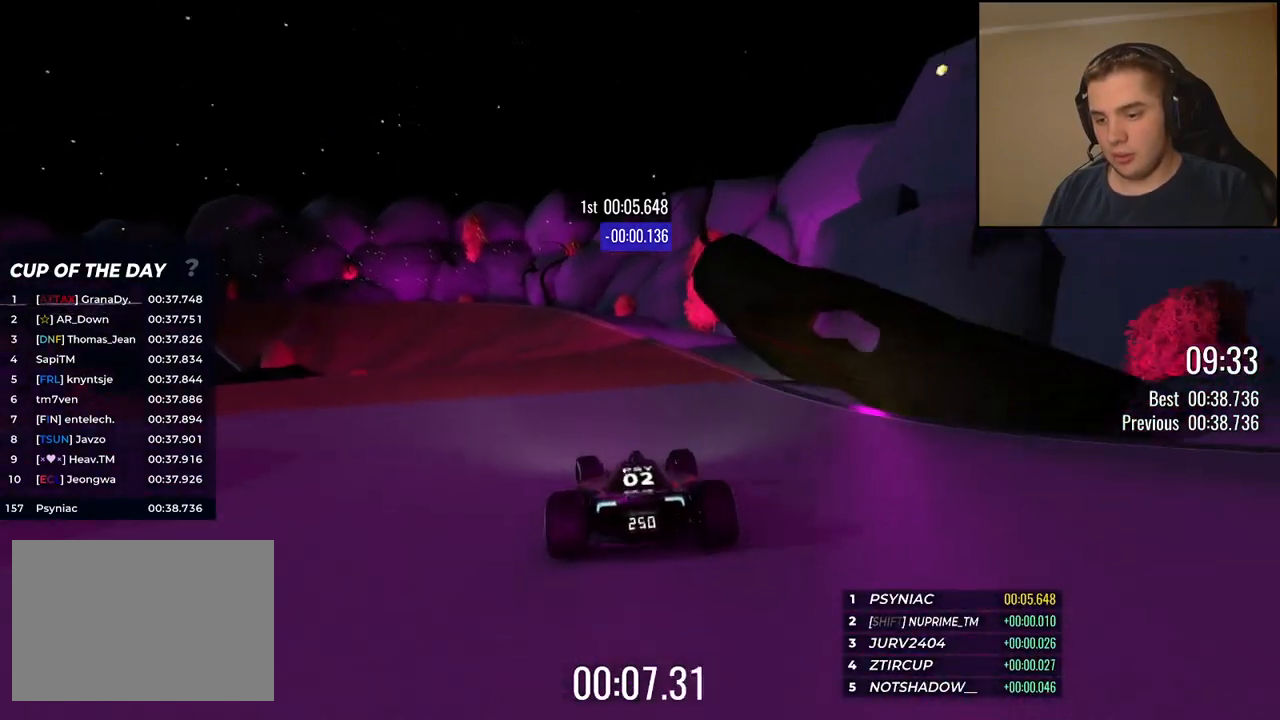
{"keys": ["left", "up"], "events": [[17, "left", "up"], [84, "left", "down"]]}
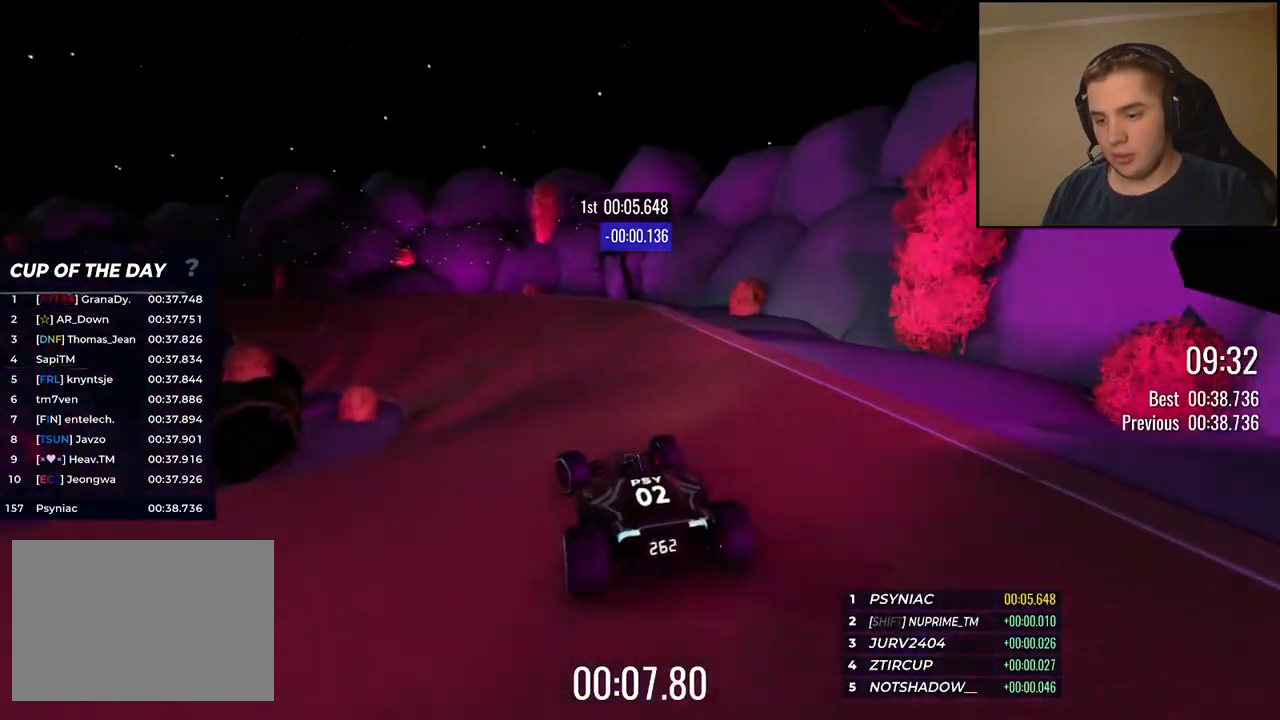
{"keys": ["left", "up"], "events": [[134, "left", "up"], [201, "left", "down"], [334, "left", "up"], [401, "left", "down"]]}
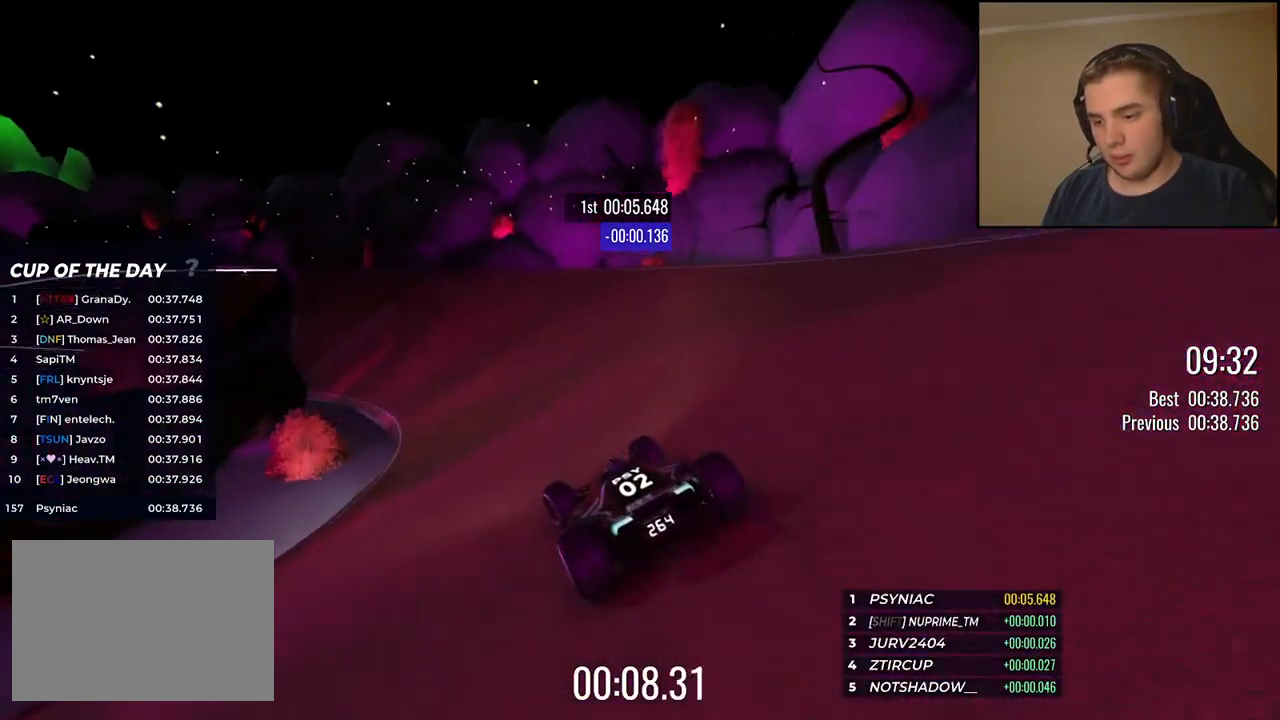
{"keys": ["left", "up"], "events": [[201, "left", "up"], [301, "left", "down"]]}